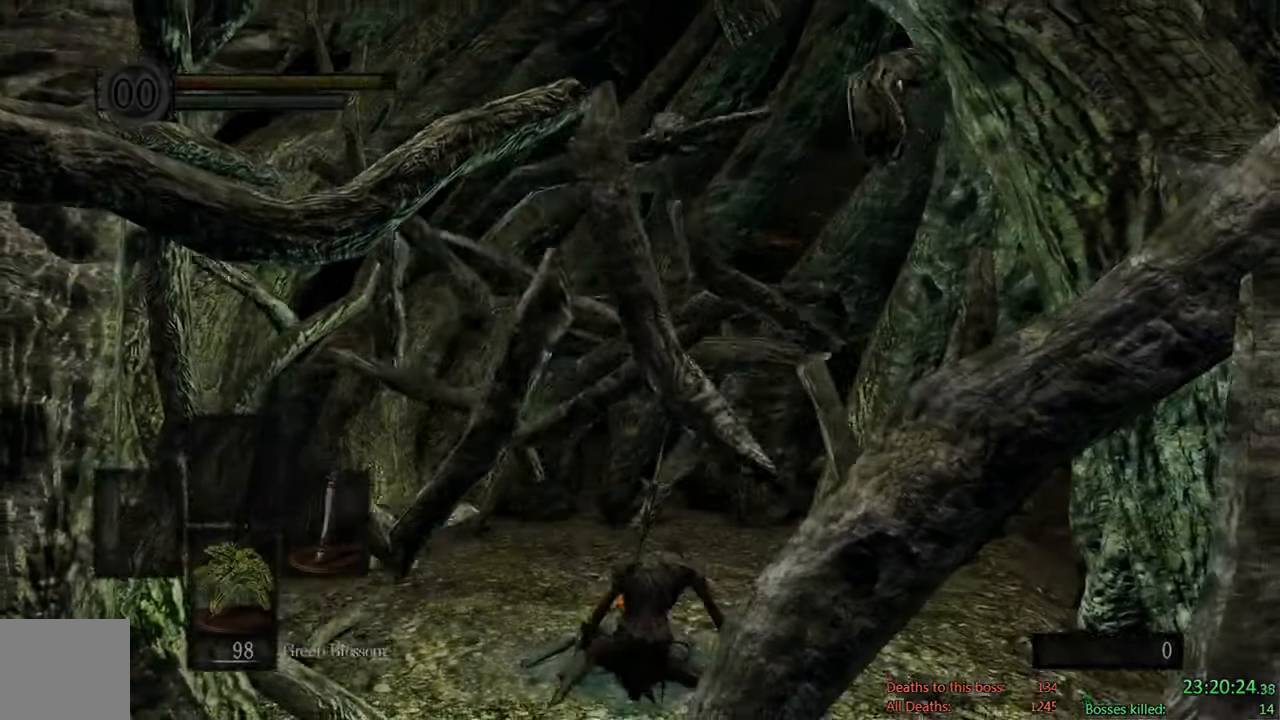
Gameplay with a controller (Xbox layout); each line is a JSON object with the inputs held at the frame after it. "events" lists button and stick changes between this image and that frame as [ms after this image, input, new state], when the widget could be followed in between.
{"buttons": ["START"], "left_stick": "center", "right_stick": "center", "events": [[400, "START", "down"]]}
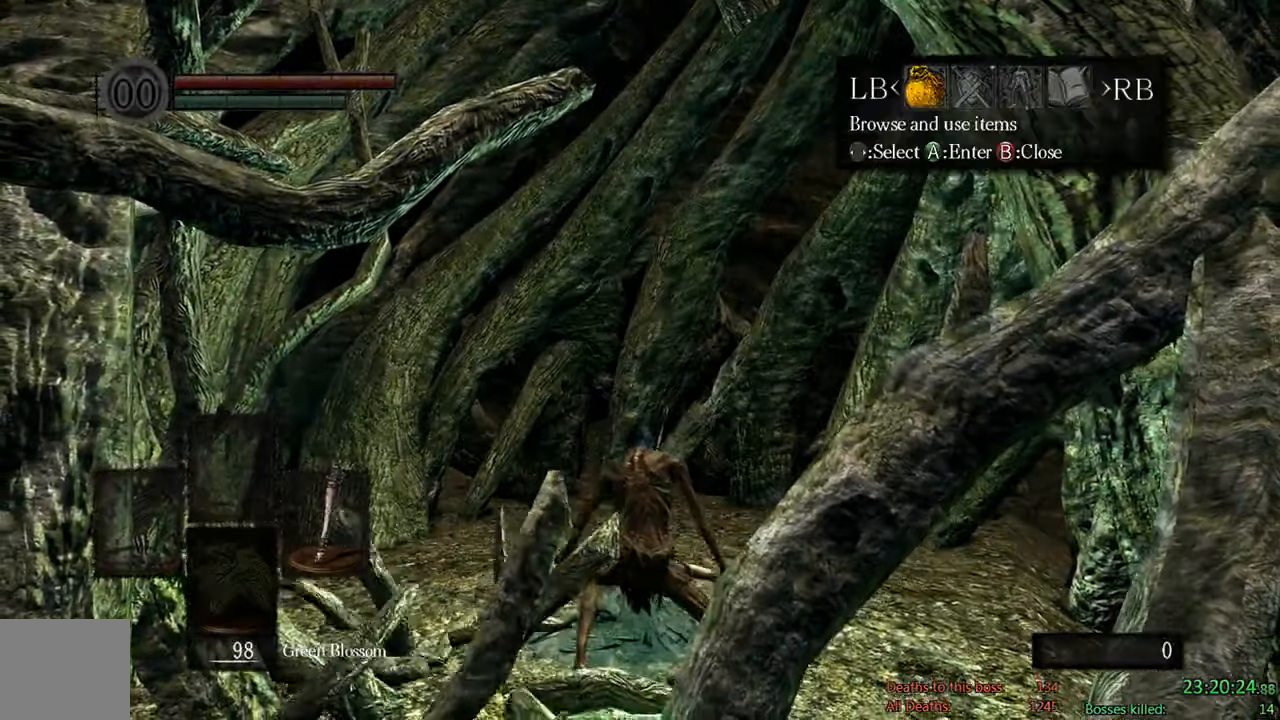
{"buttons": ["A"], "left_stick": "center", "right_stick": "center", "events": [[66, "START", "up"], [150, "DPAD_LEFT", "down"], [250, "A", "down"], [283, "DPAD_LEFT", "up"], [383, "A", "up"], [383, "DPAD_UP", "down"], [450, "A", "down"], [483, "DPAD_UP", "up"]]}
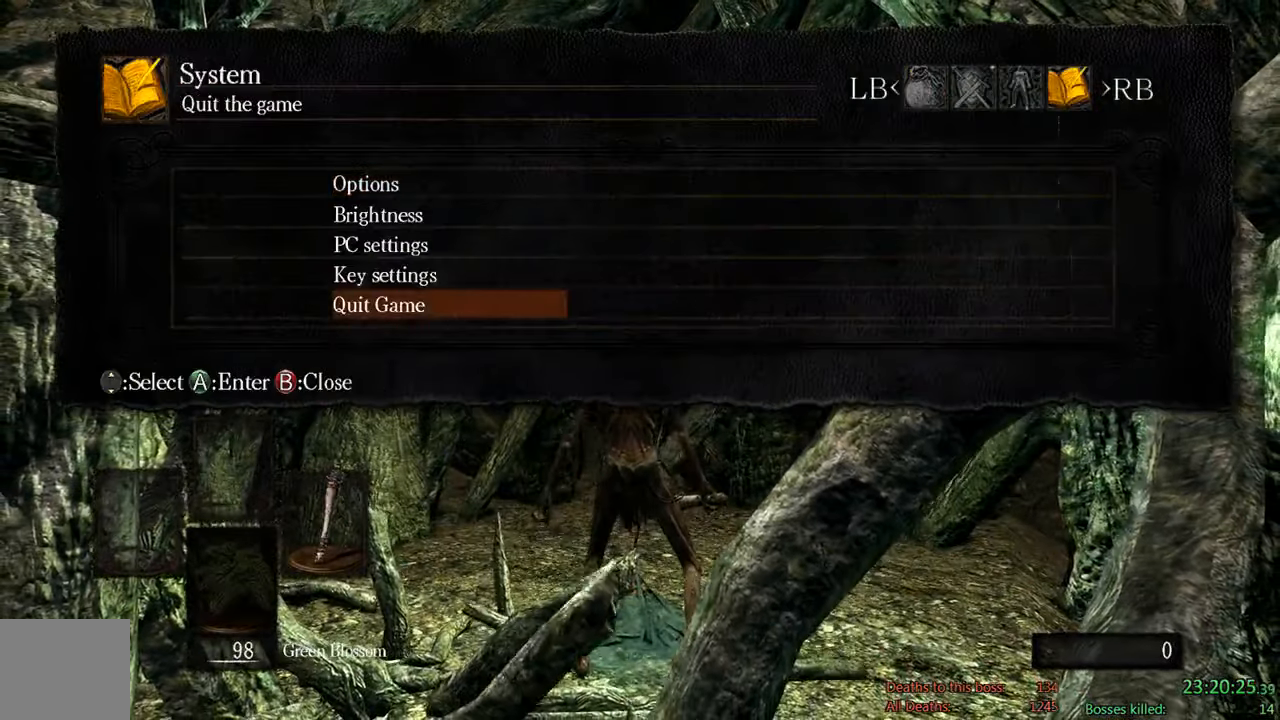
{"buttons": [], "left_stick": "center", "right_stick": "center", "events": [[83, "A", "up"], [83, "DPAD_LEFT", "down"], [150, "A", "down"], [183, "DPAD_LEFT", "up"], [283, "A", "up"]]}
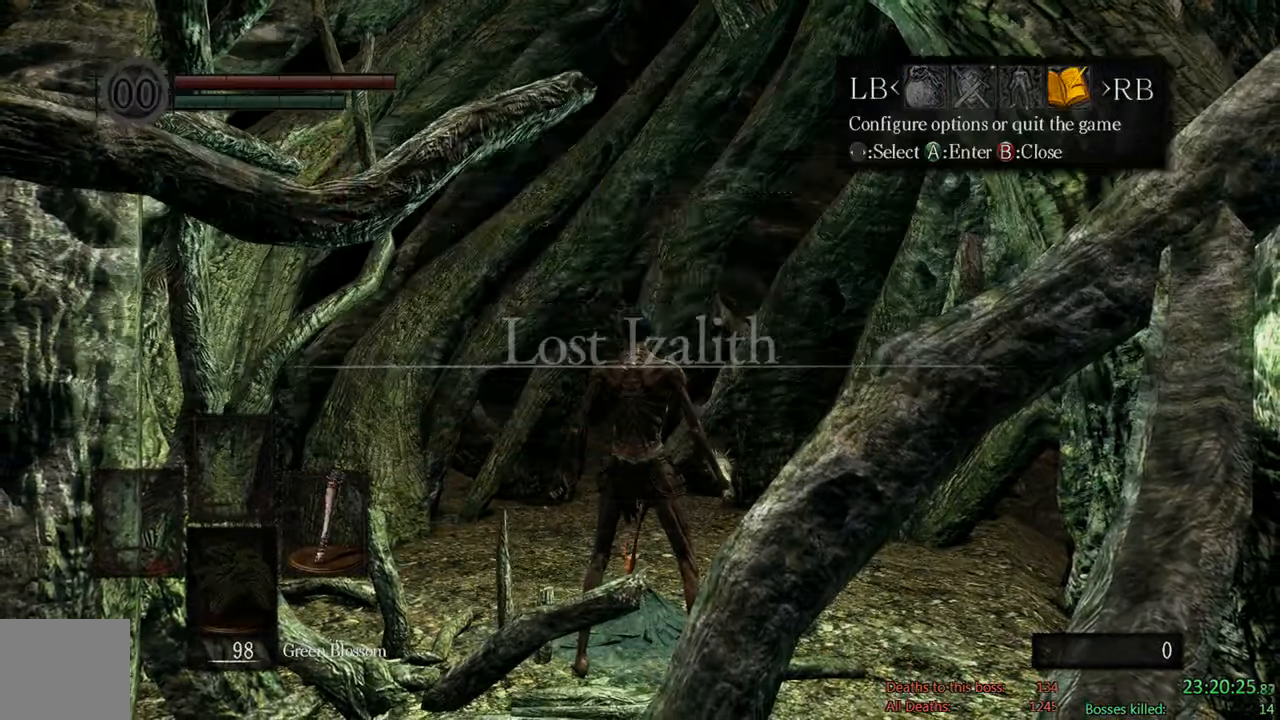
{"buttons": [], "left_stick": "center", "right_stick": "center", "events": []}
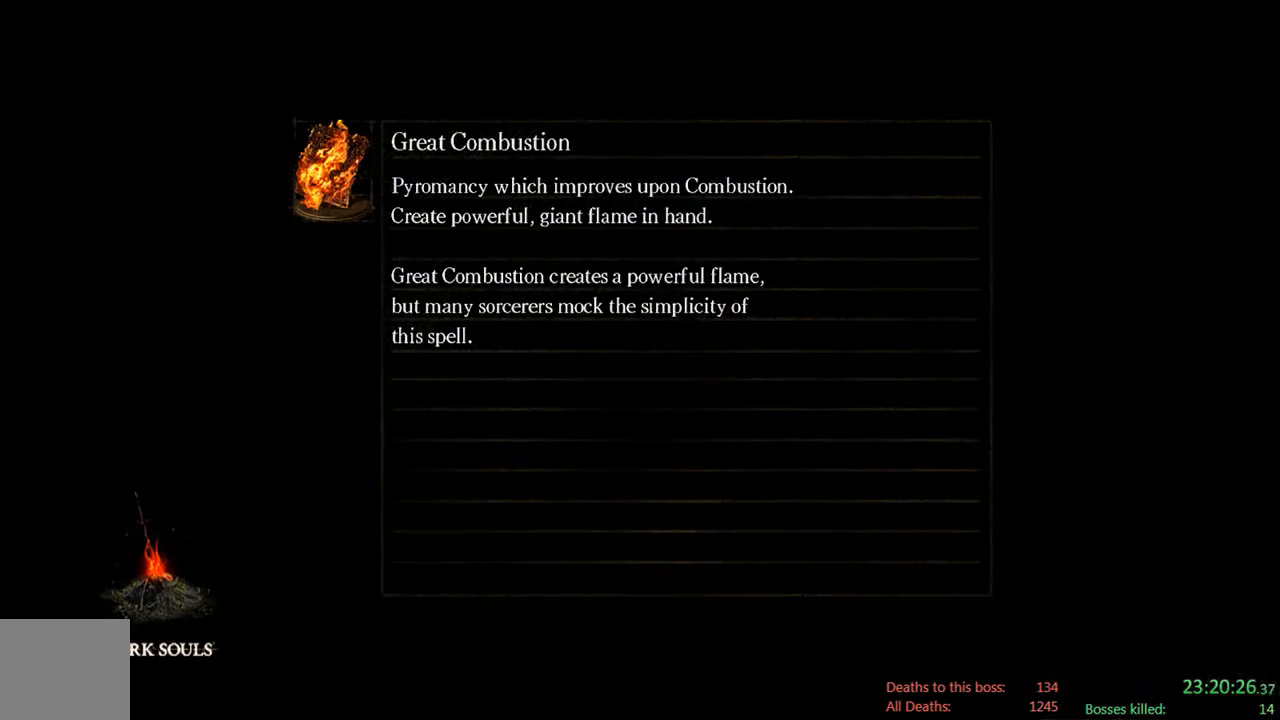
{"buttons": ["A"], "left_stick": "center", "right_stick": "center", "events": [[83, "A", "down"], [250, "A", "up"], [400, "A", "down"]]}
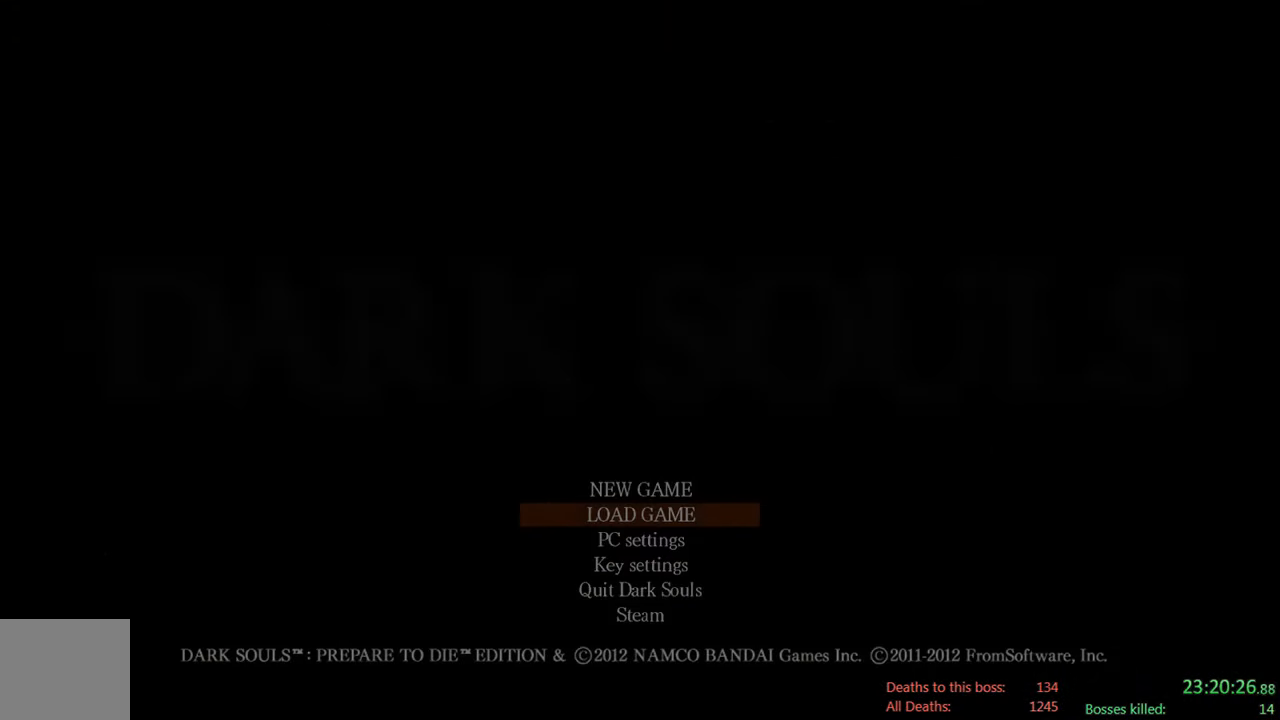
{"buttons": [], "left_stick": "center", "right_stick": "center", "events": [[33, "A", "up"], [233, "A", "down"], [400, "A", "up"]]}
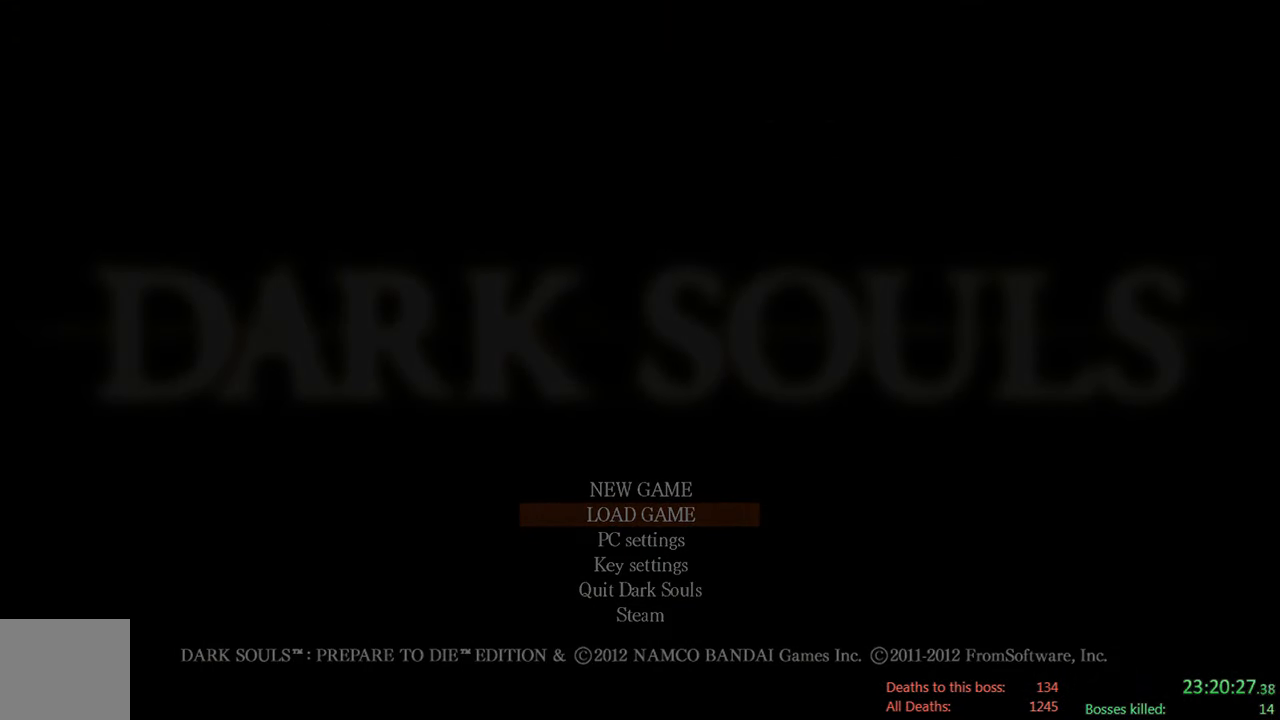
{"buttons": [], "left_stick": "center", "right_stick": "center", "events": [[133, "A", "down"], [266, "A", "up"]]}
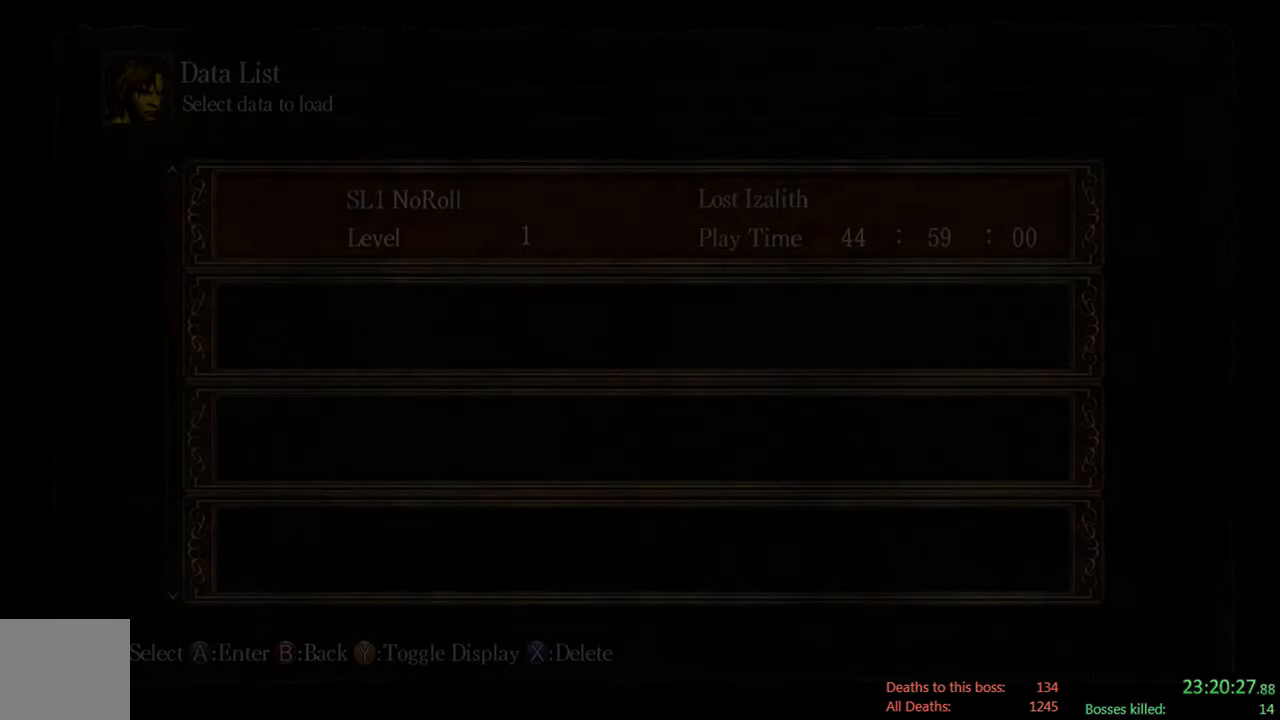
{"buttons": [], "left_stick": "center", "right_stick": "center", "events": [[33, "A", "down"], [200, "A", "up"]]}
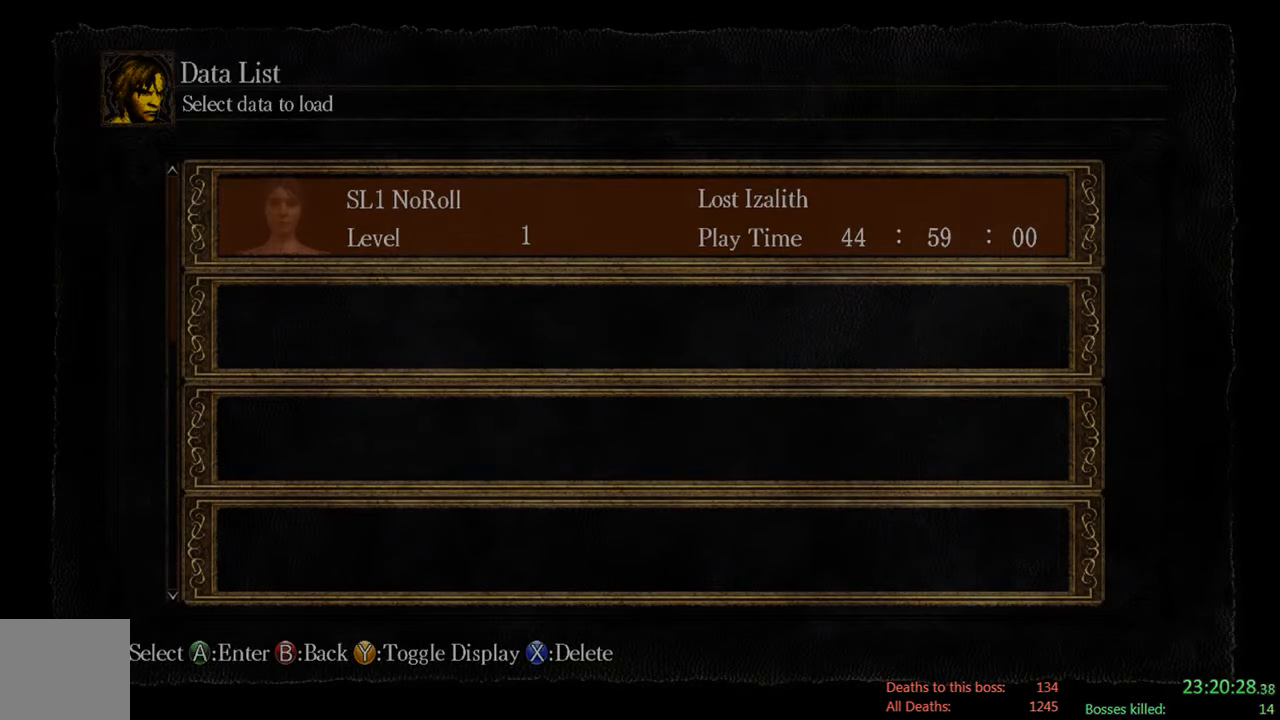
{"buttons": [], "left_stick": "center", "right_stick": "center", "events": [[17, "A", "down"], [183, "A", "up"]]}
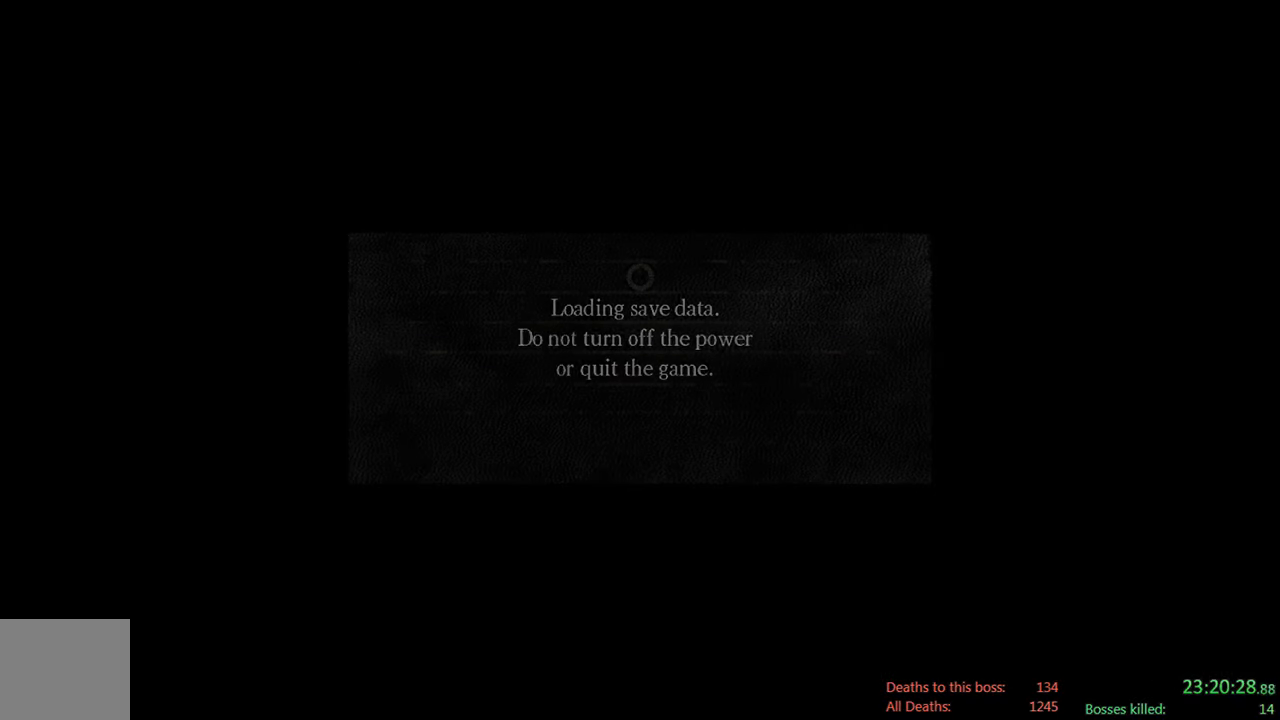
{"buttons": [], "left_stick": "center", "right_stick": "center", "events": []}
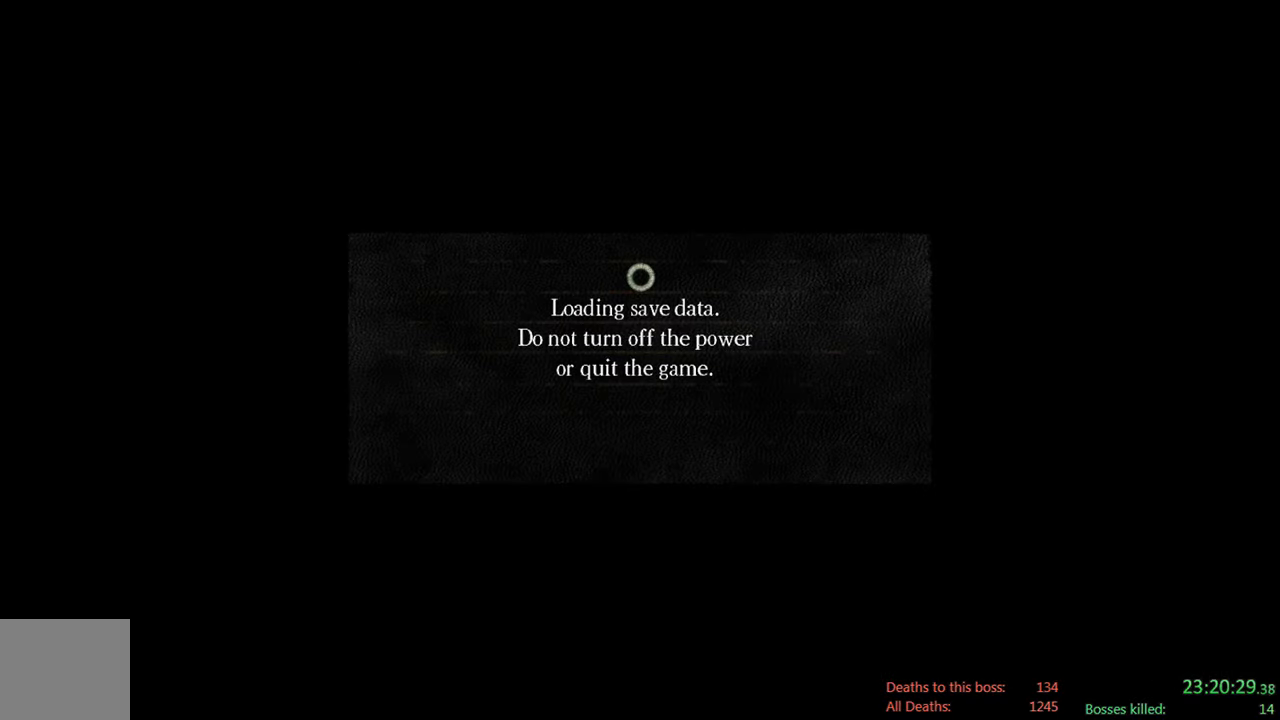
{"buttons": [], "left_stick": "center", "right_stick": "center", "events": []}
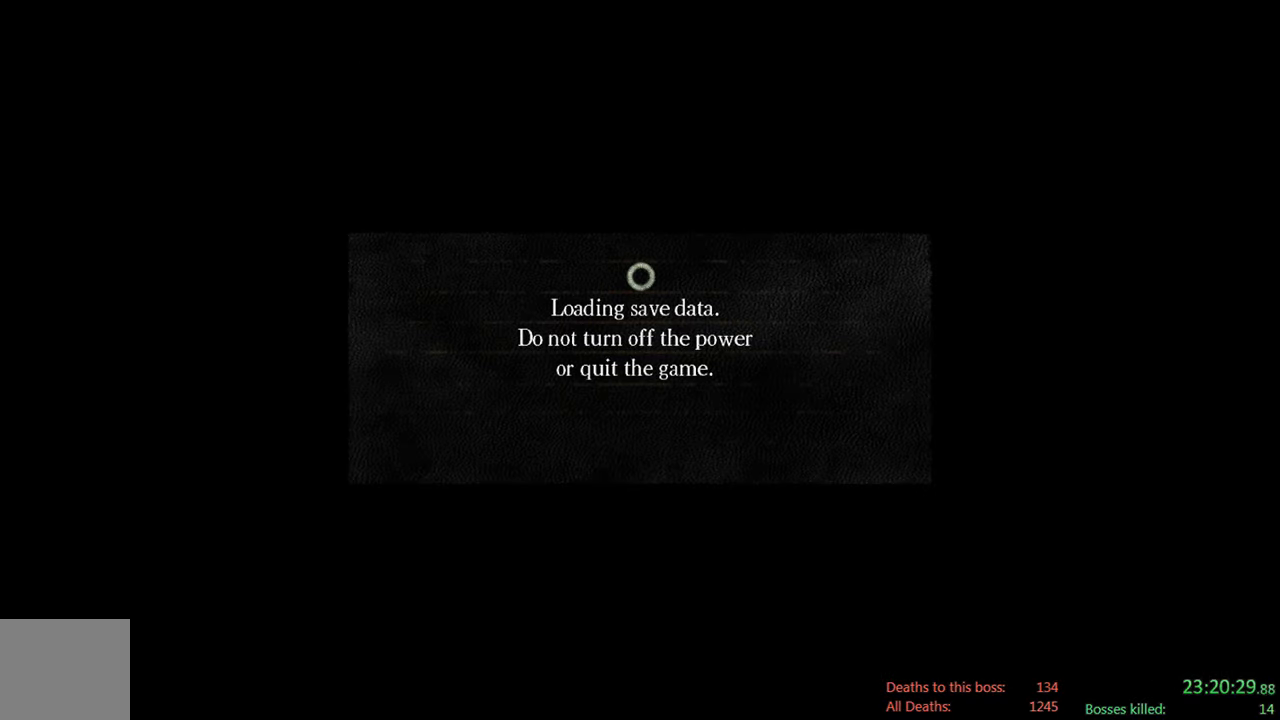
{"buttons": [], "left_stick": "center", "right_stick": "center", "events": []}
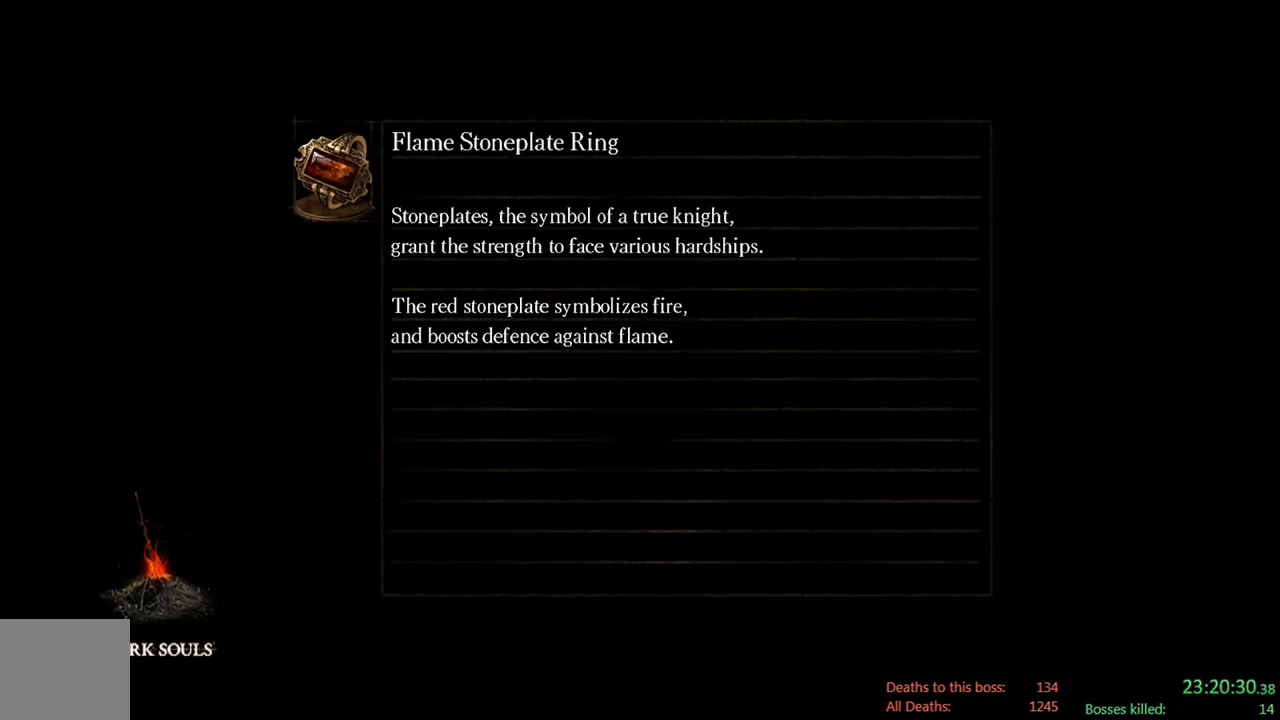
{"buttons": [], "left_stick": "center", "right_stick": "center", "events": []}
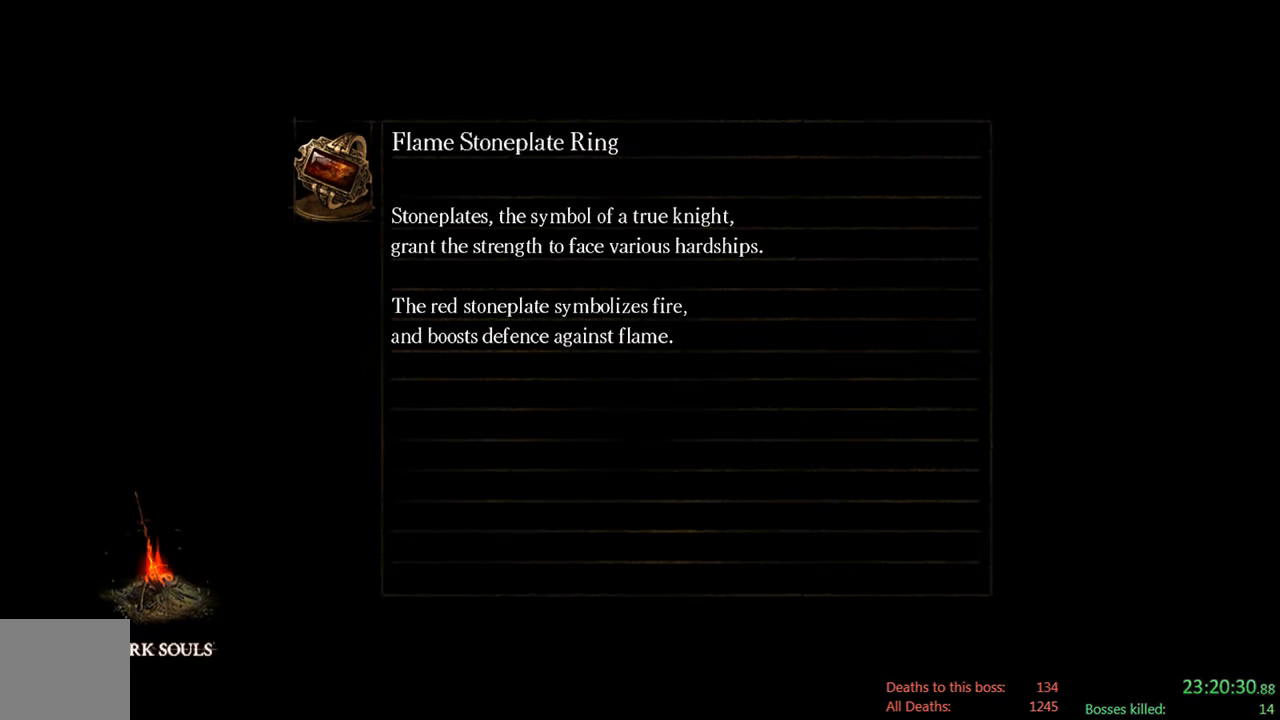
{"buttons": [], "left_stick": "center", "right_stick": "center", "events": []}
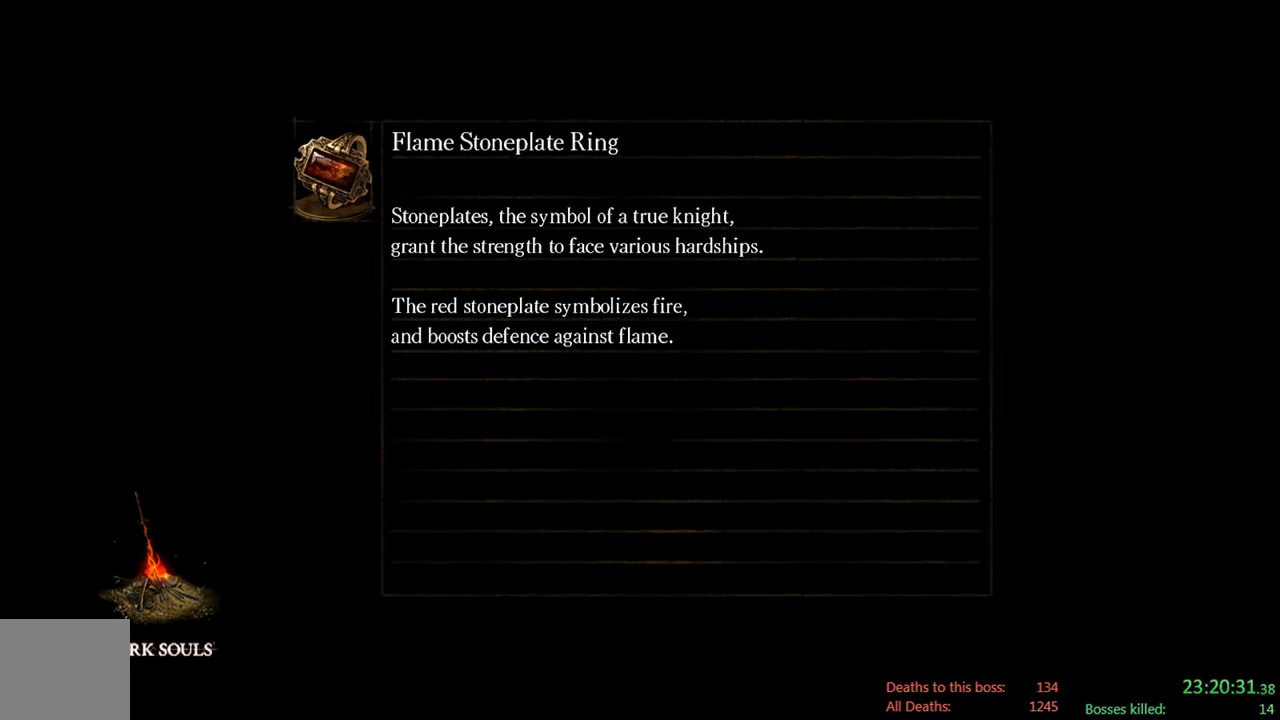
{"buttons": [], "left_stick": "center", "right_stick": "center", "events": []}
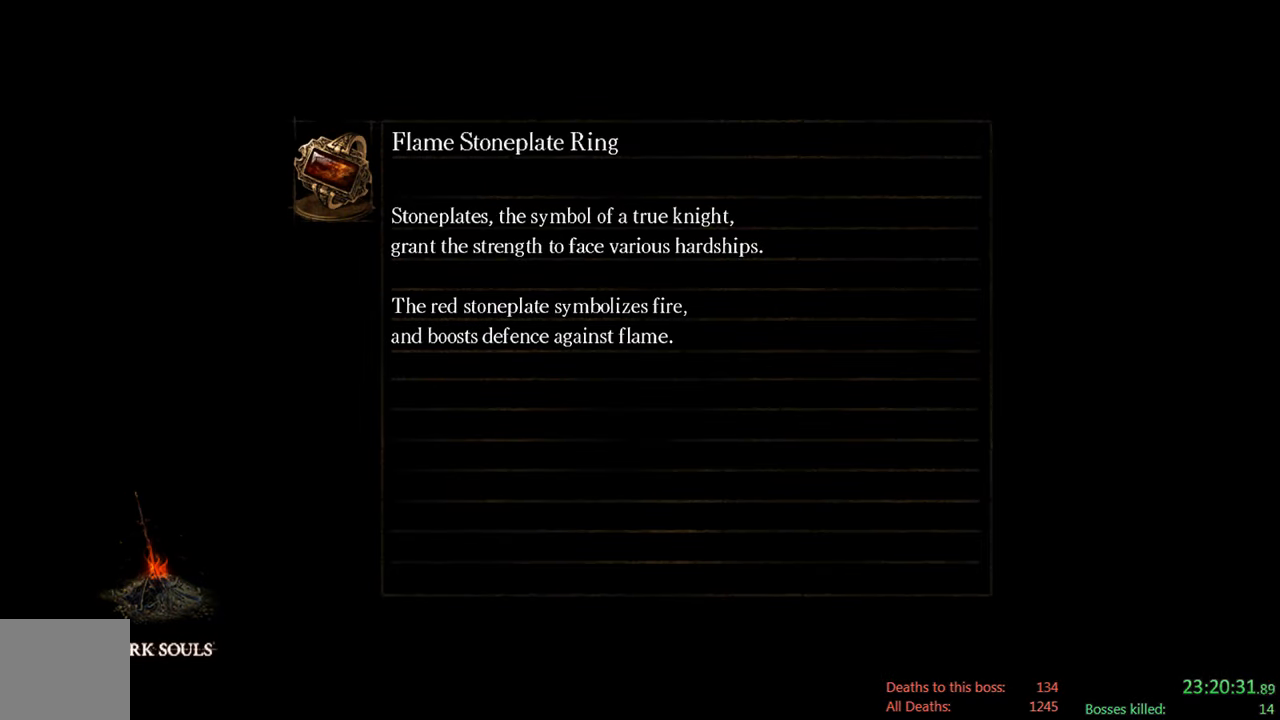
{"buttons": [], "left_stick": "center", "right_stick": "down", "events": [[350, "right_stick", "down"]]}
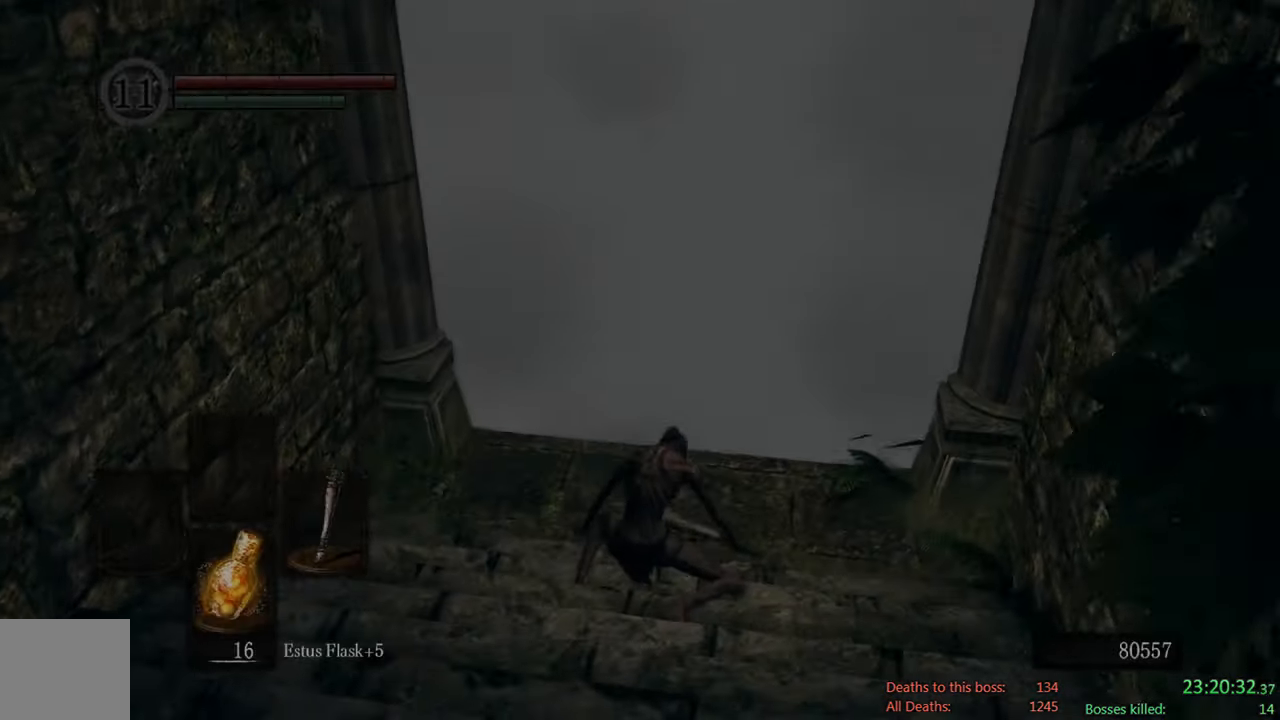
{"buttons": [], "left_stick": "up", "right_stick": "center", "events": [[50, "right_stick", "center"], [417, "left_stick", "up"]]}
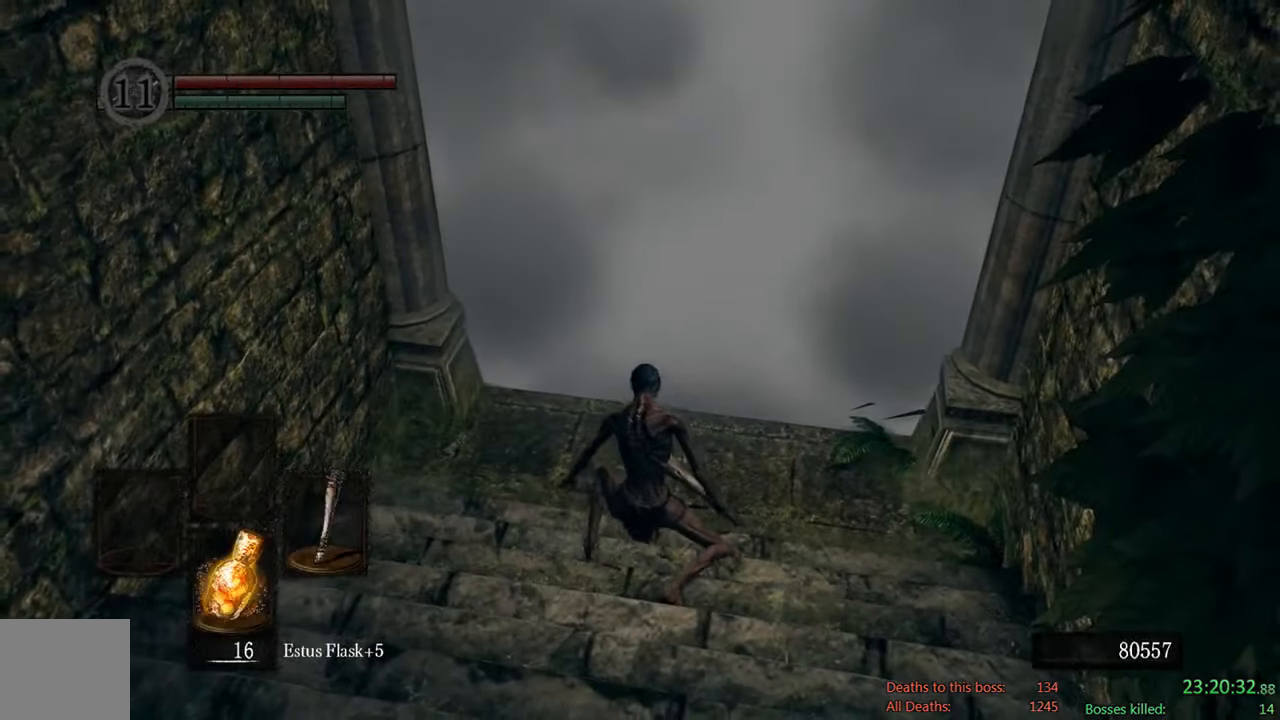
{"buttons": [], "left_stick": "up", "right_stick": "center", "events": [[50, "right_stick", "up"], [250, "right_stick", "center"]]}
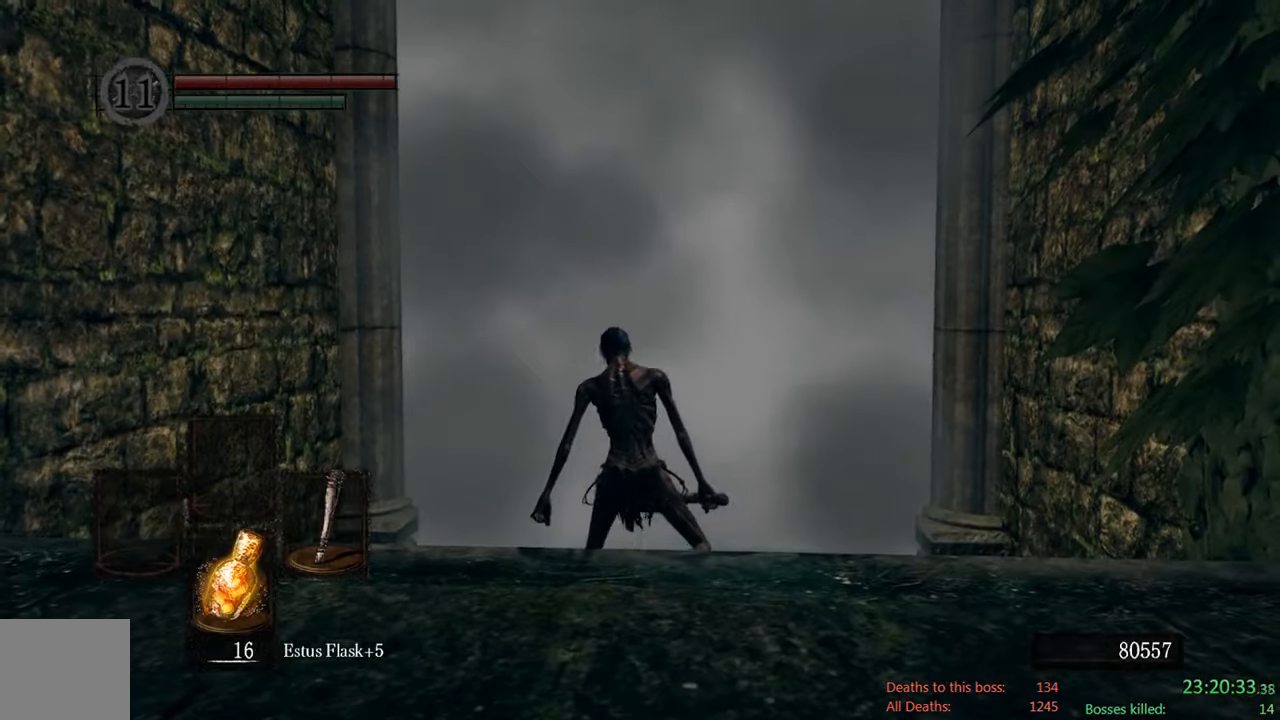
{"buttons": [], "left_stick": "up", "right_stick": "center", "events": []}
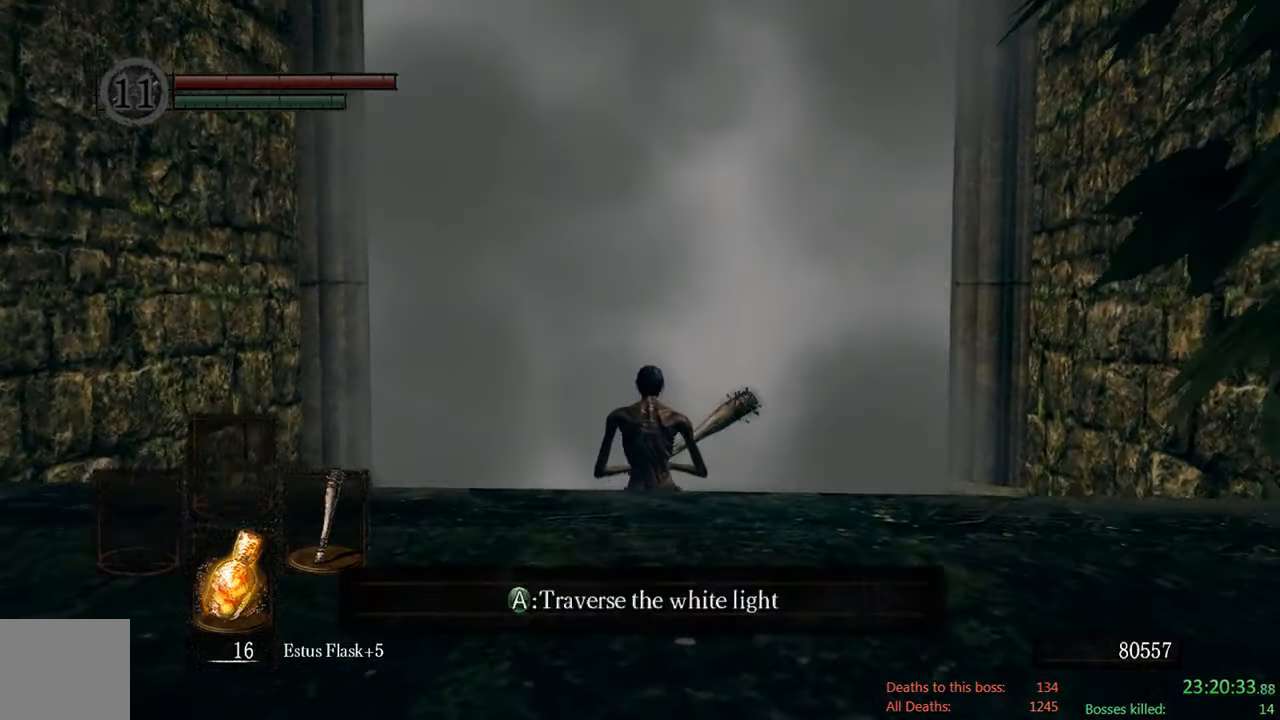
{"buttons": [], "left_stick": "center", "right_stick": "center", "events": [[34, "A", "down"], [67, "left_stick", "center"], [167, "A", "up"], [267, "DPAD_DOWN", "down"], [400, "DPAD_DOWN", "up"]]}
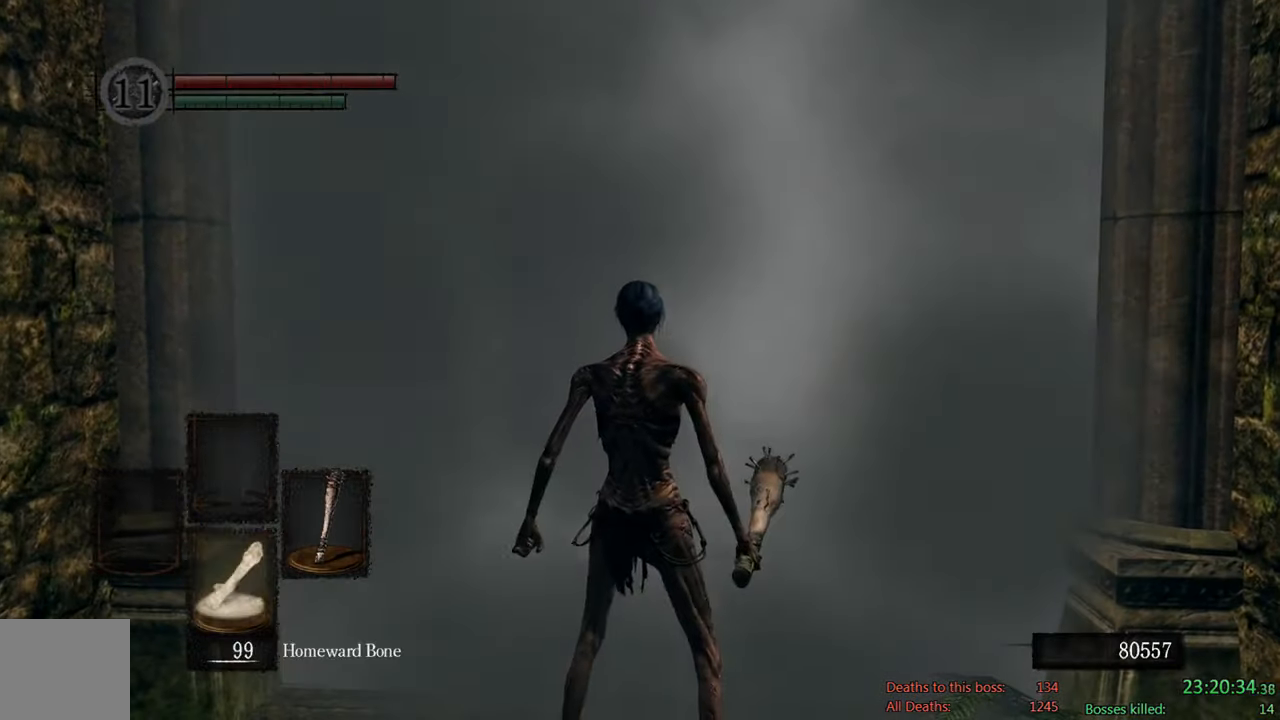
{"buttons": [], "left_stick": "center", "right_stick": "center", "events": [[34, "DPAD_DOWN", "down"], [100, "DPAD_DOWN", "up"], [300, "DPAD_DOWN", "down"], [467, "DPAD_DOWN", "up"]]}
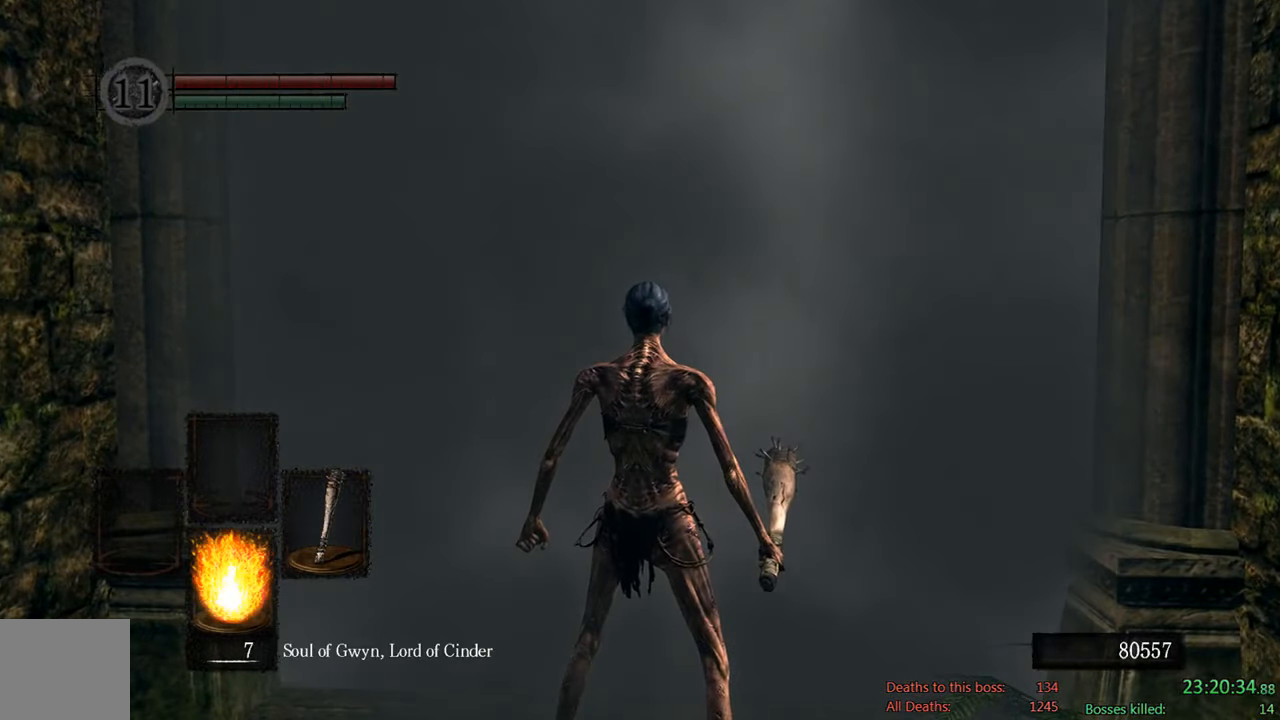
{"buttons": [], "left_stick": "center", "right_stick": "center", "events": [[184, "DPAD_DOWN", "down"], [350, "DPAD_DOWN", "up"]]}
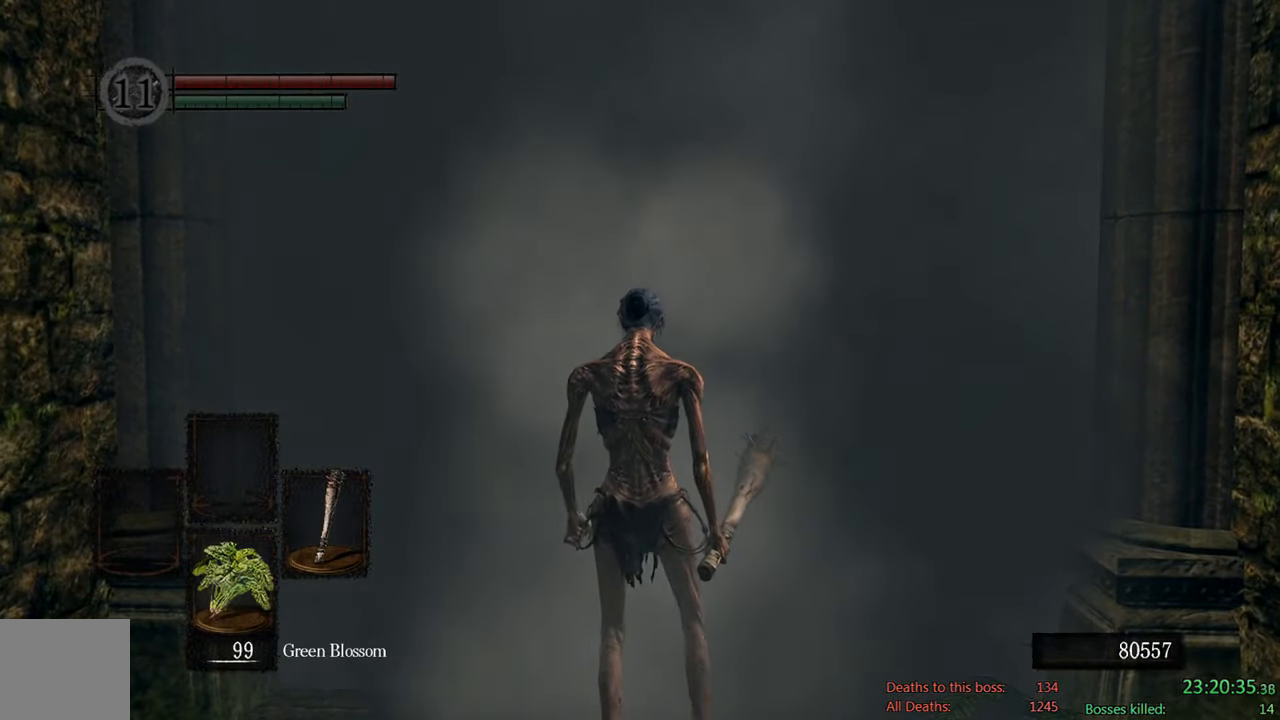
{"buttons": [], "left_stick": "center", "right_stick": "center", "events": []}
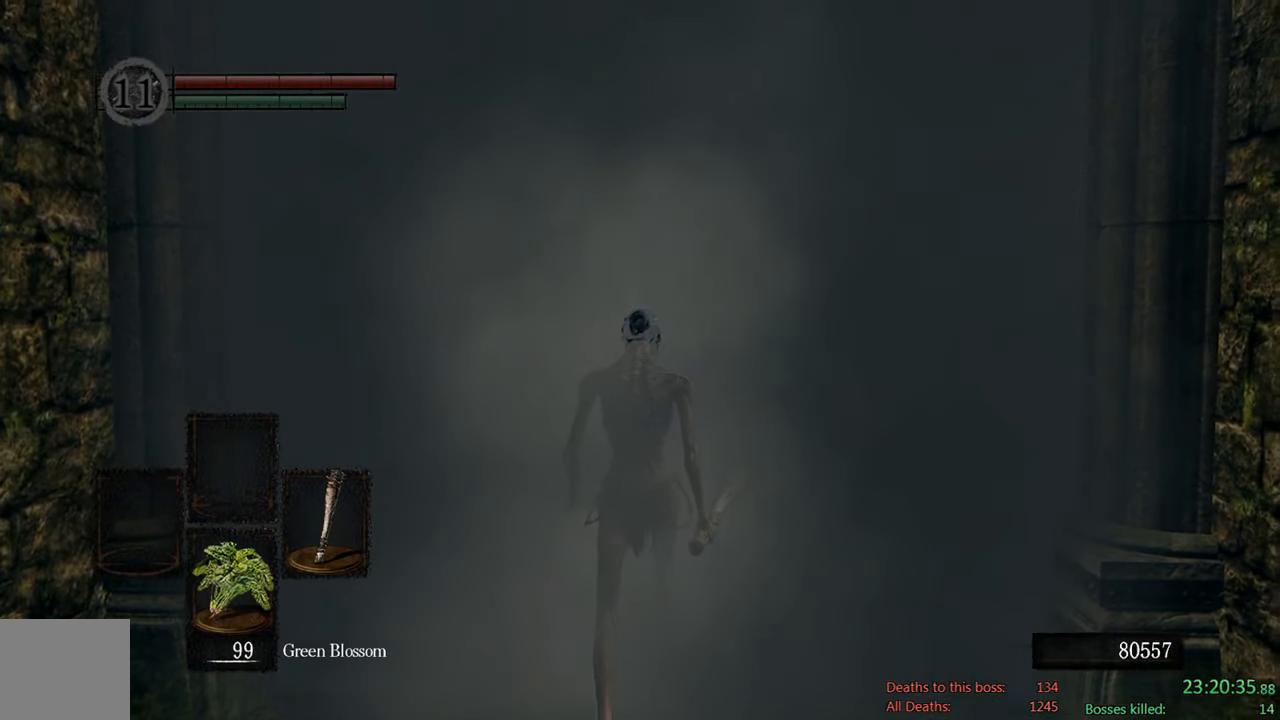
{"buttons": [], "left_stick": "center", "right_stick": "center", "events": []}
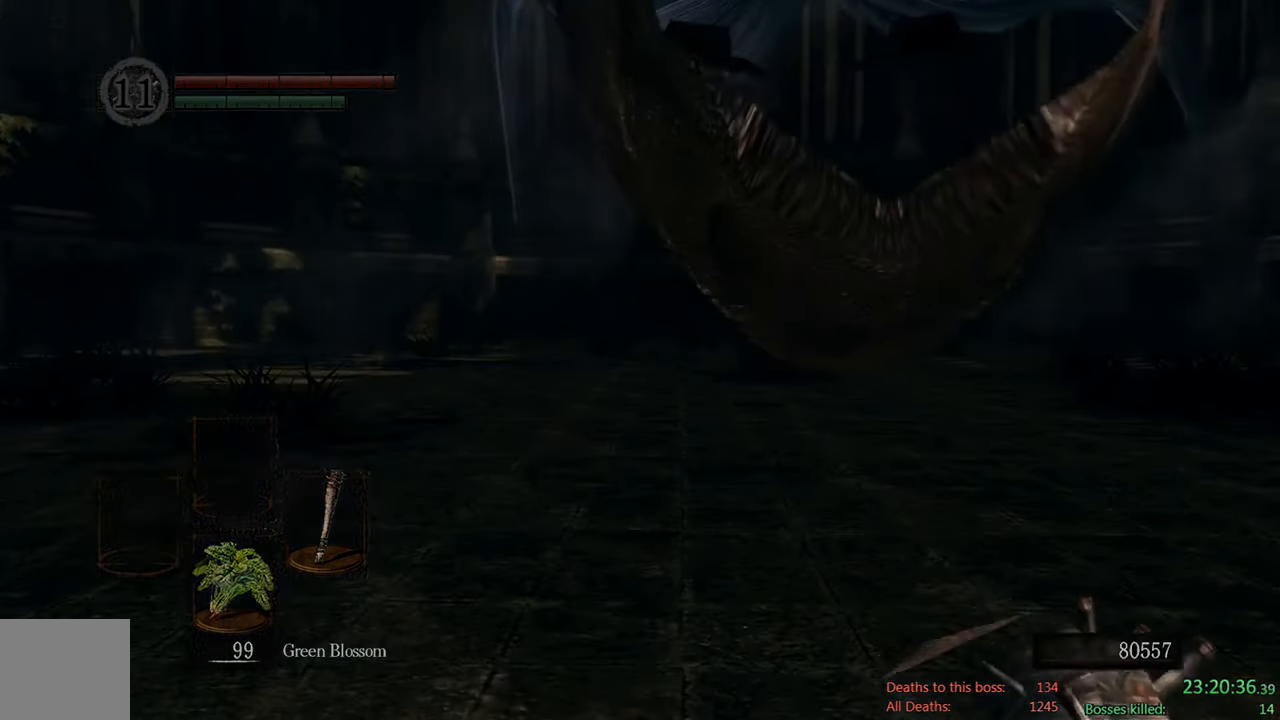
{"buttons": [], "left_stick": "center", "right_stick": "center", "events": []}
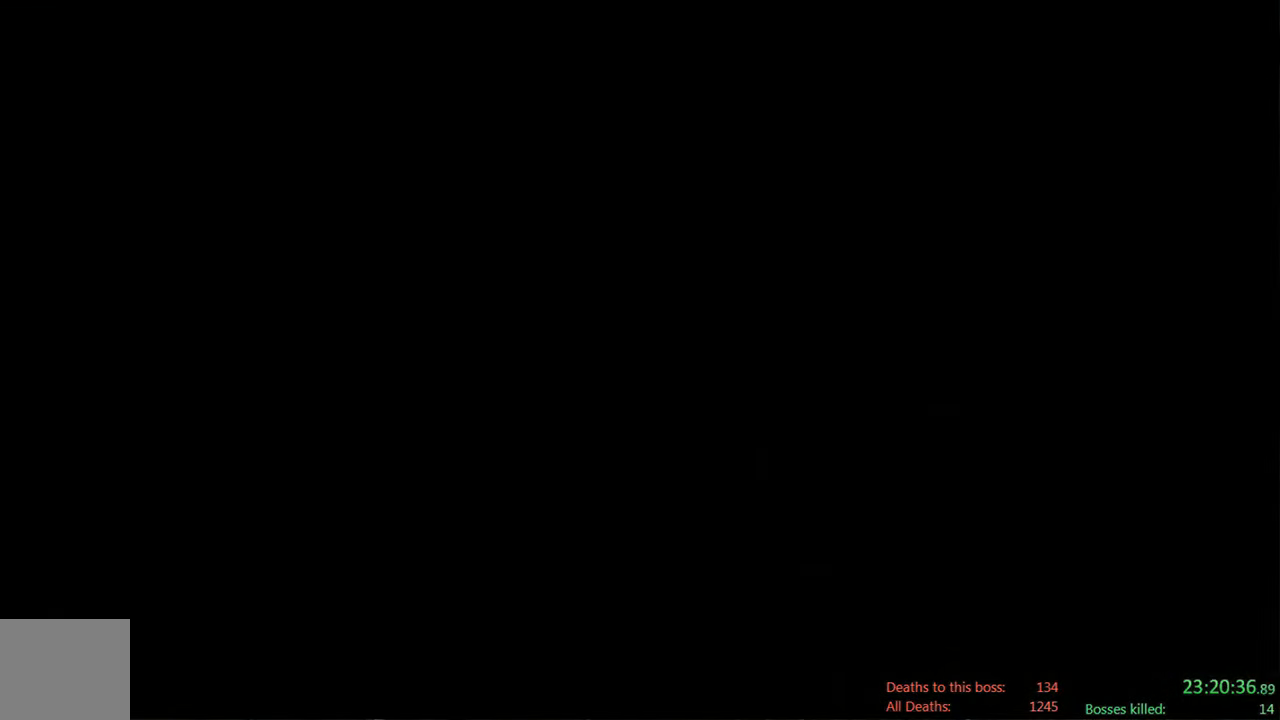
{"buttons": [], "left_stick": "center", "right_stick": "center", "events": [[167, "START", "down"], [300, "START", "up"]]}
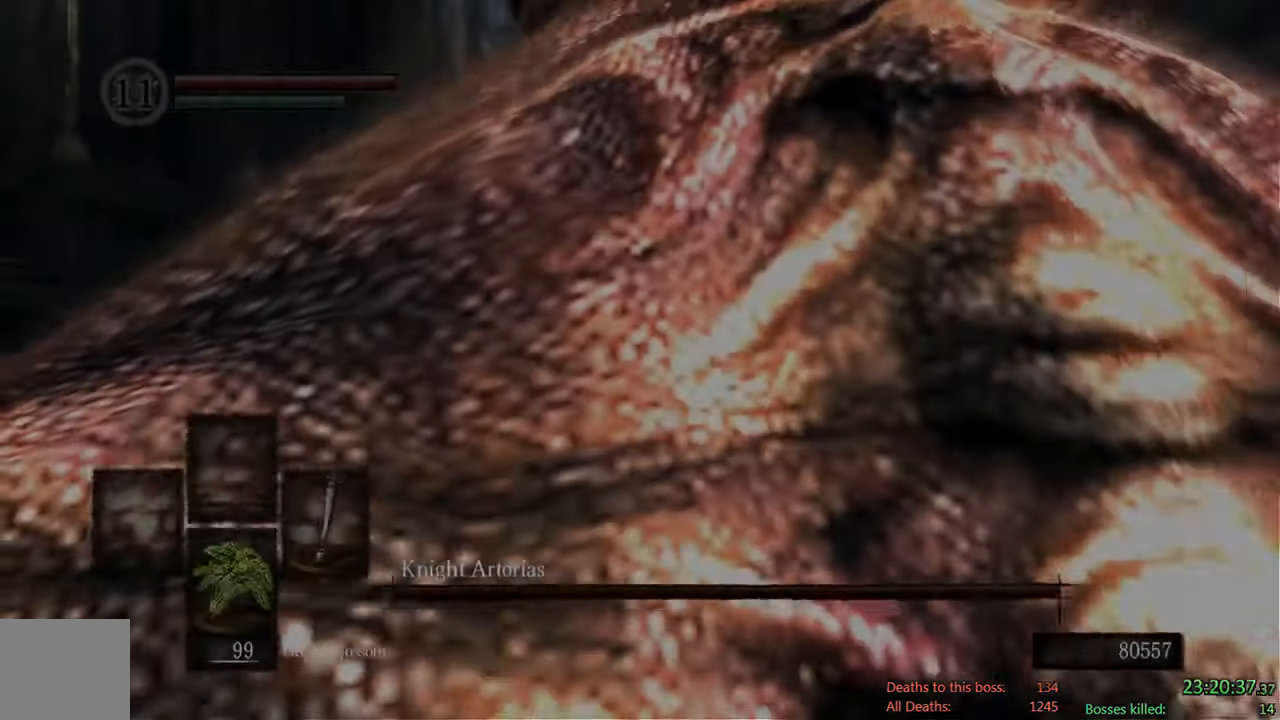
{"buttons": ["X"], "left_stick": "center", "right_stick": "center", "events": [[100, "X", "down"], [234, "X", "up"], [334, "X", "down"]]}
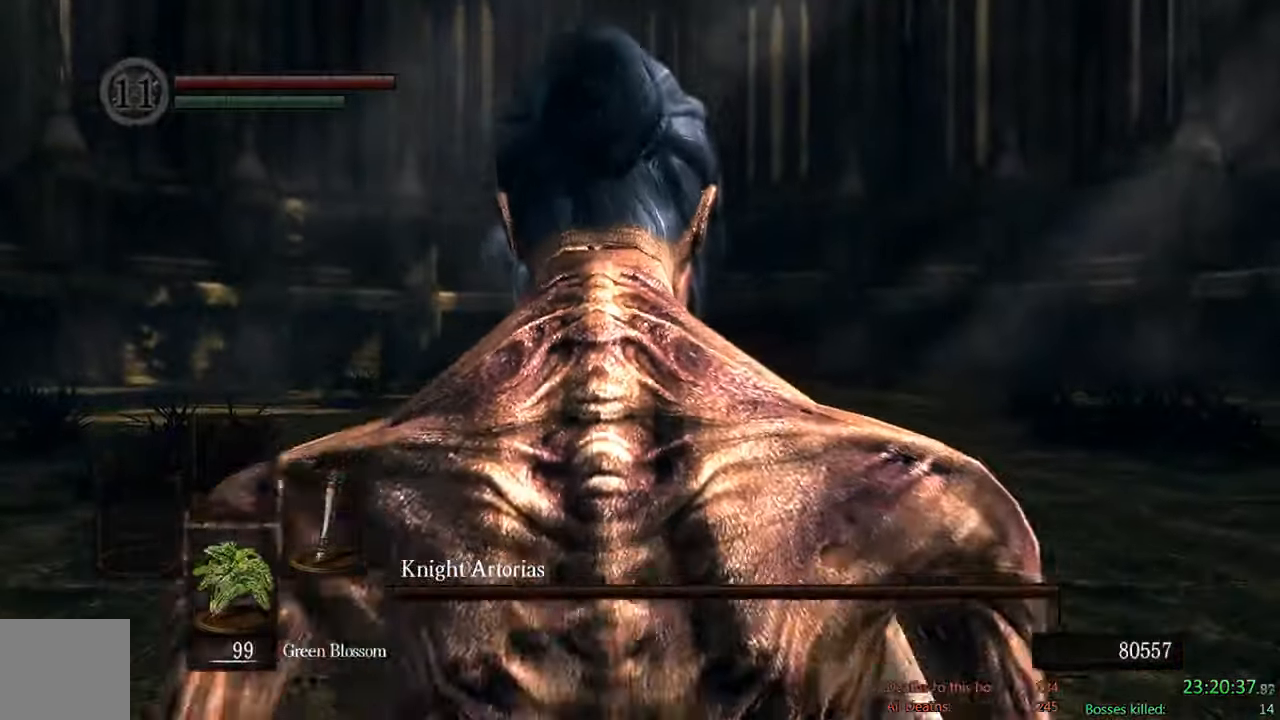
{"buttons": ["X"], "left_stick": "center", "right_stick": "center", "events": [[134, "X", "up"], [267, "X", "down"]]}
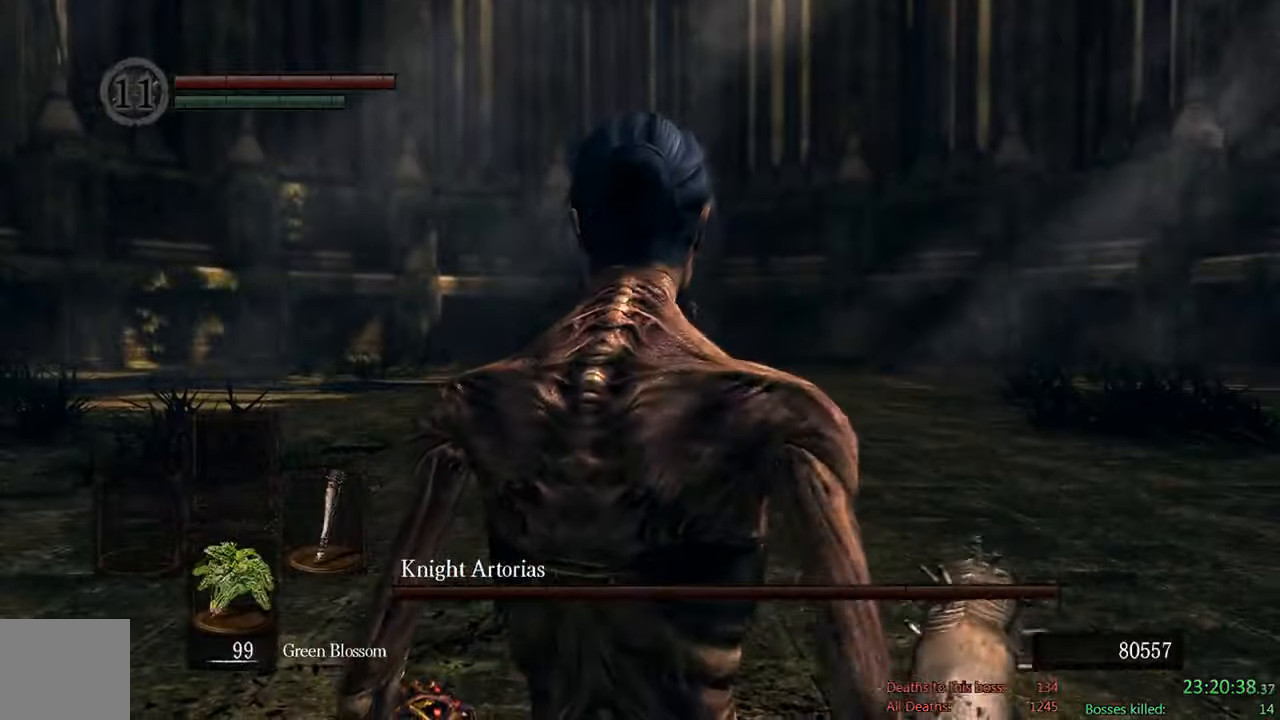
{"buttons": [], "left_stick": "center", "right_stick": "center", "events": [[50, "X", "up"], [116, "X", "down"], [216, "X", "up"]]}